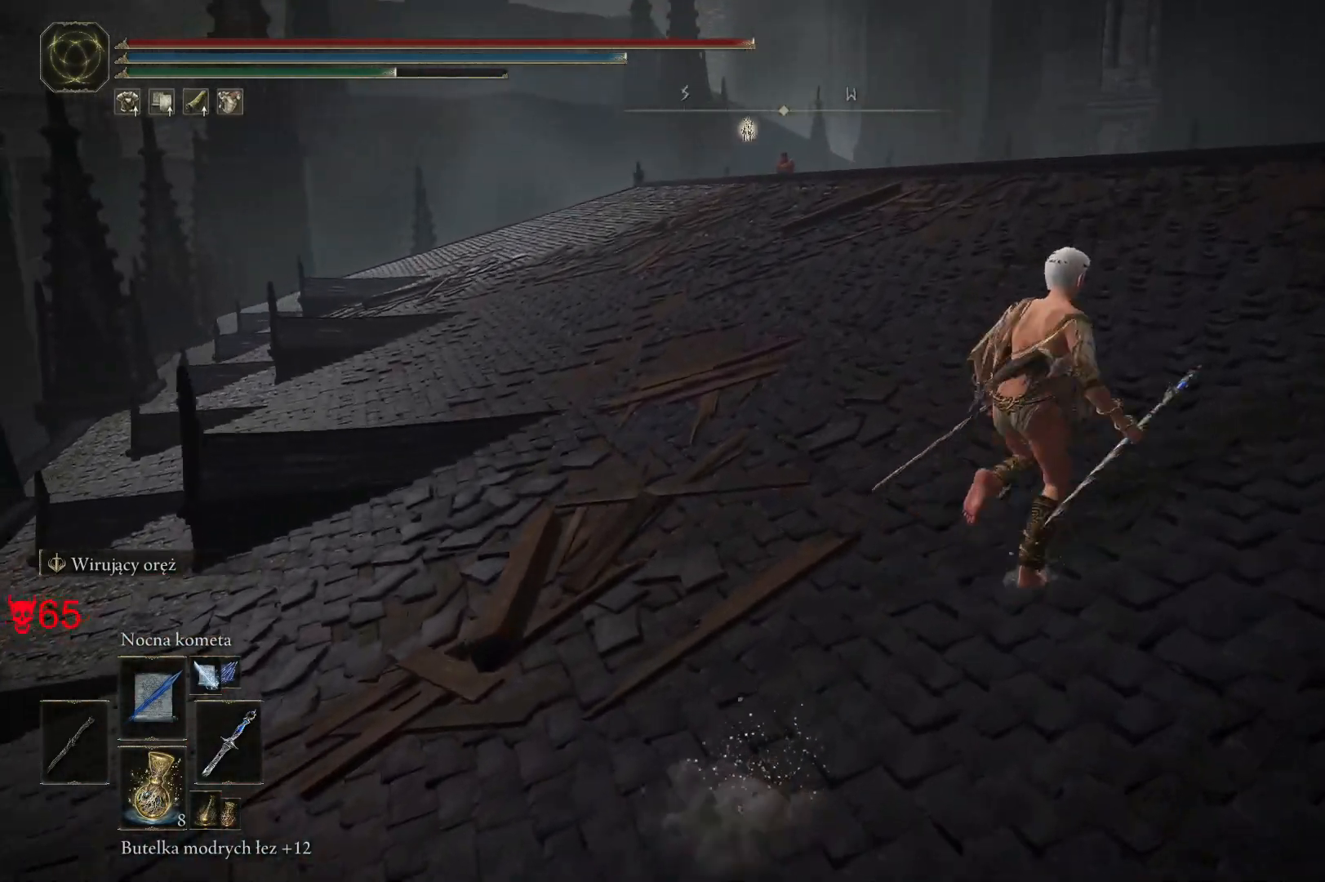
Gameplay with keyboard and mouse; each line is a JSON object with the keys and mouse buttons held at the frame after it. "events" lists presses ("down") and releases ("up") of "a", "ctrl", "d", "e", "q", "s", "shift", "space", "w", "mouse_left", "mouse_wheel", "mouse_right", "mouse_mb4" and "mouse_mb5" between this image and that frame as [ms after this image, input, new state], when the widget could be followed in between. "mouse_left", "mouse_wheel", "mouse_right", "mouse_mb4", "mouse_mb5" = the "left", "wheel", "right", "mb4", "mb5" buttons of the "mouse" list. No other keys are recorded. "wheel" means that the mouse wheel is clicked or scrolled. Mouse movement is not recorded.
{"keys": ["space", "w"], "mouse": [], "events": [[233, "mouse_wheel", "down"], [367, "d", "up"], [400, "mouse_wheel", "up"]]}
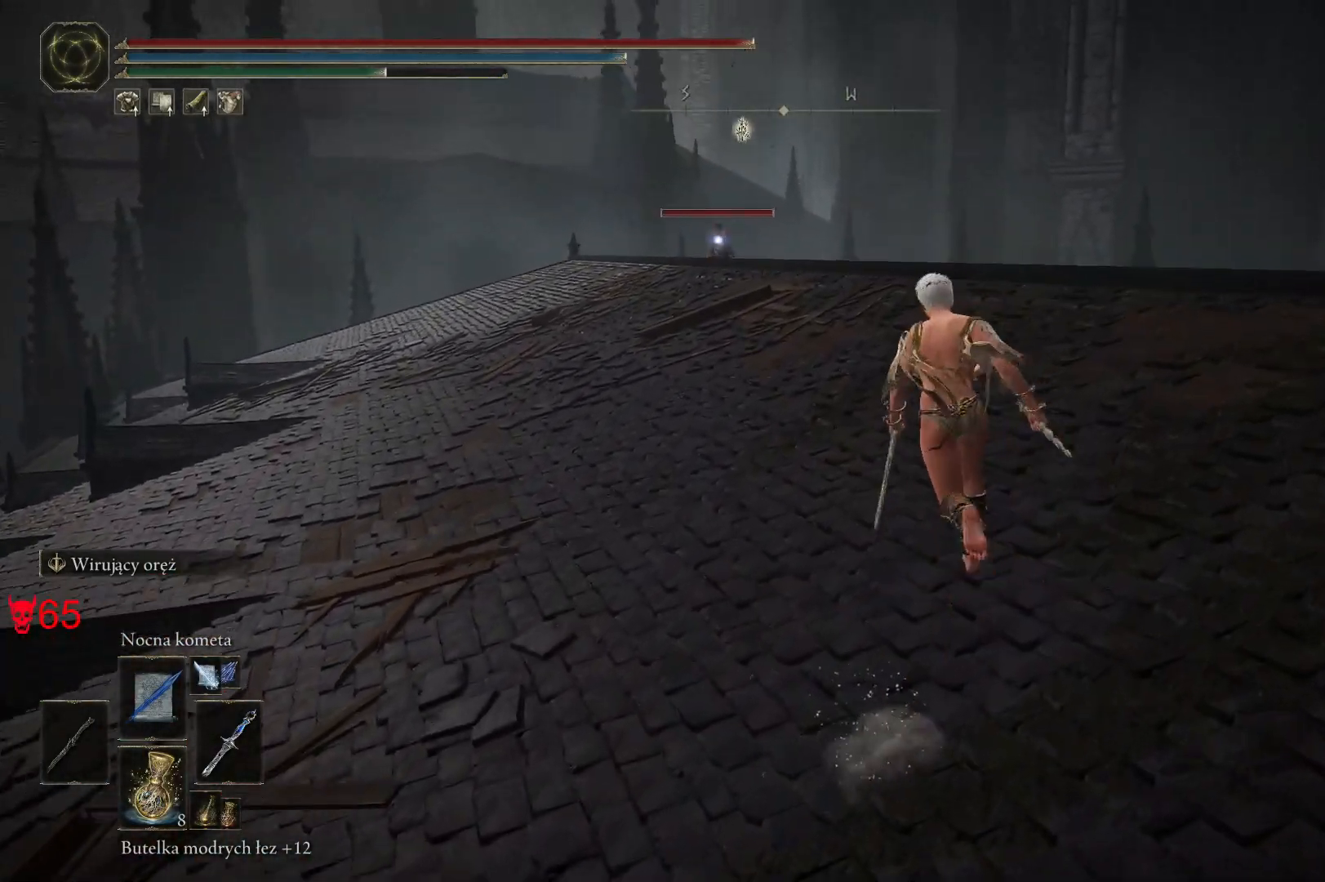
{"keys": ["space", "w"], "mouse": [], "events": []}
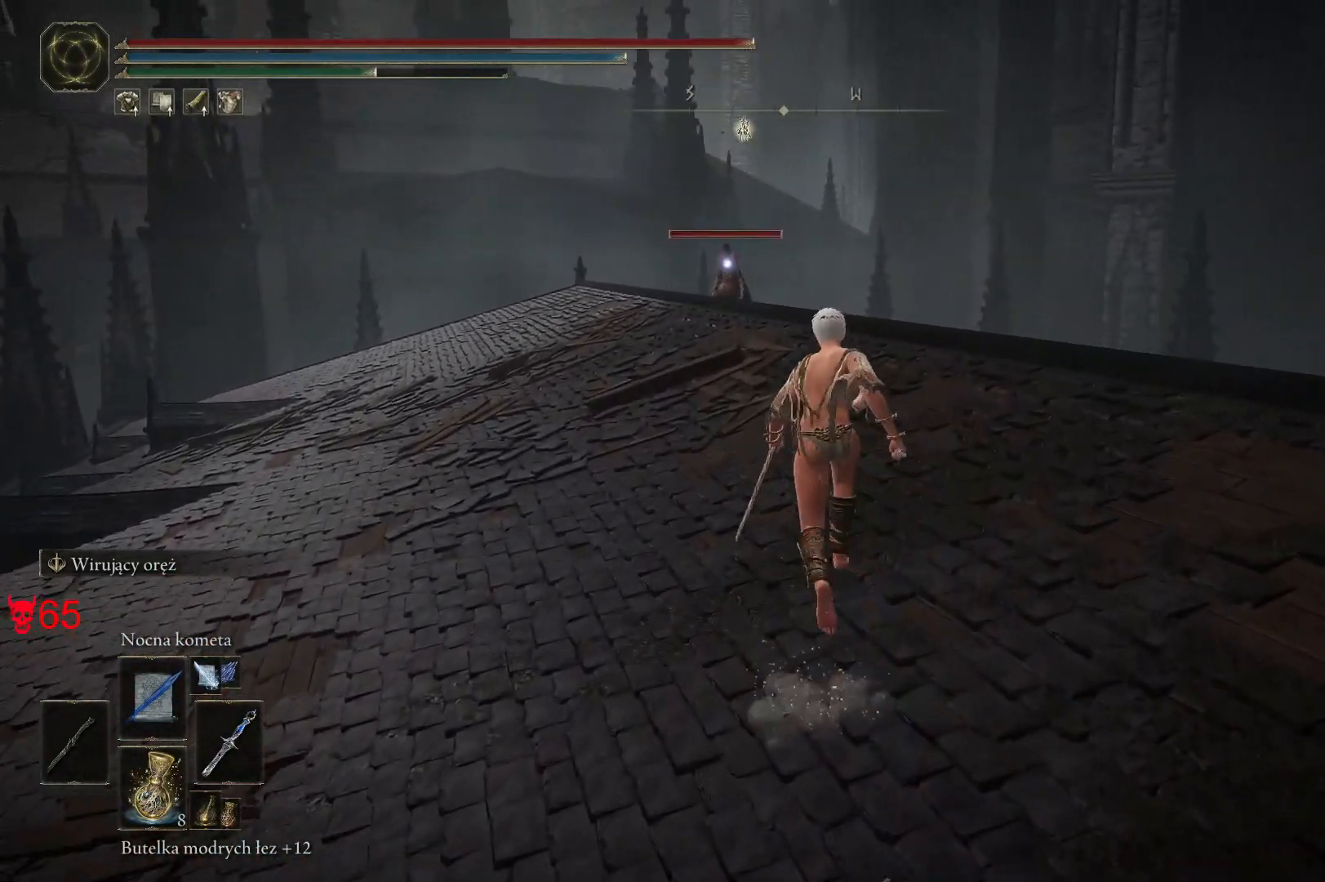
{"keys": ["space", "w"], "mouse": [], "events": [[67, "mouse_left", "down"], [233, "mouse_left", "up"]]}
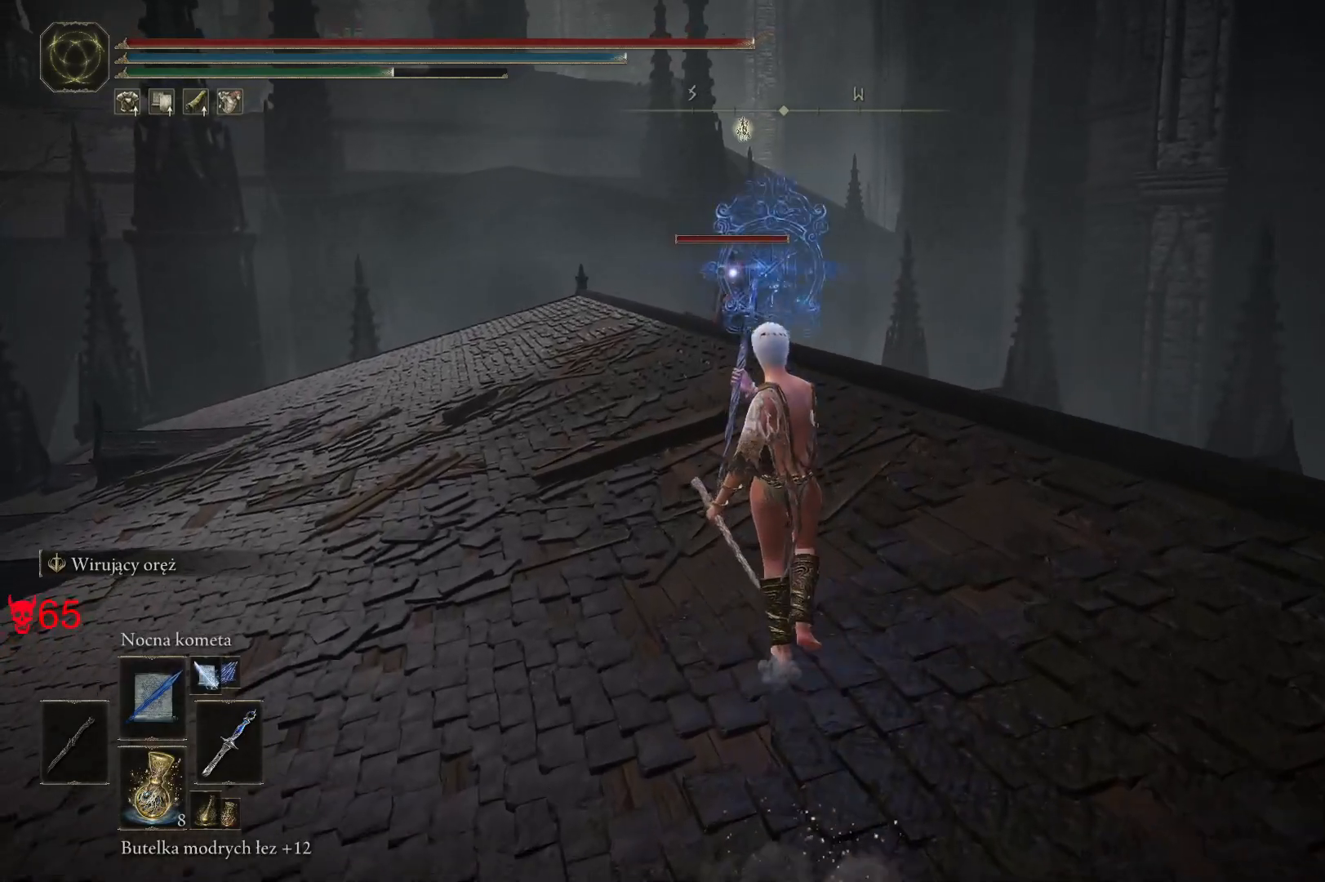
{"keys": ["w"], "mouse": [], "events": [[250, "space", "up"]]}
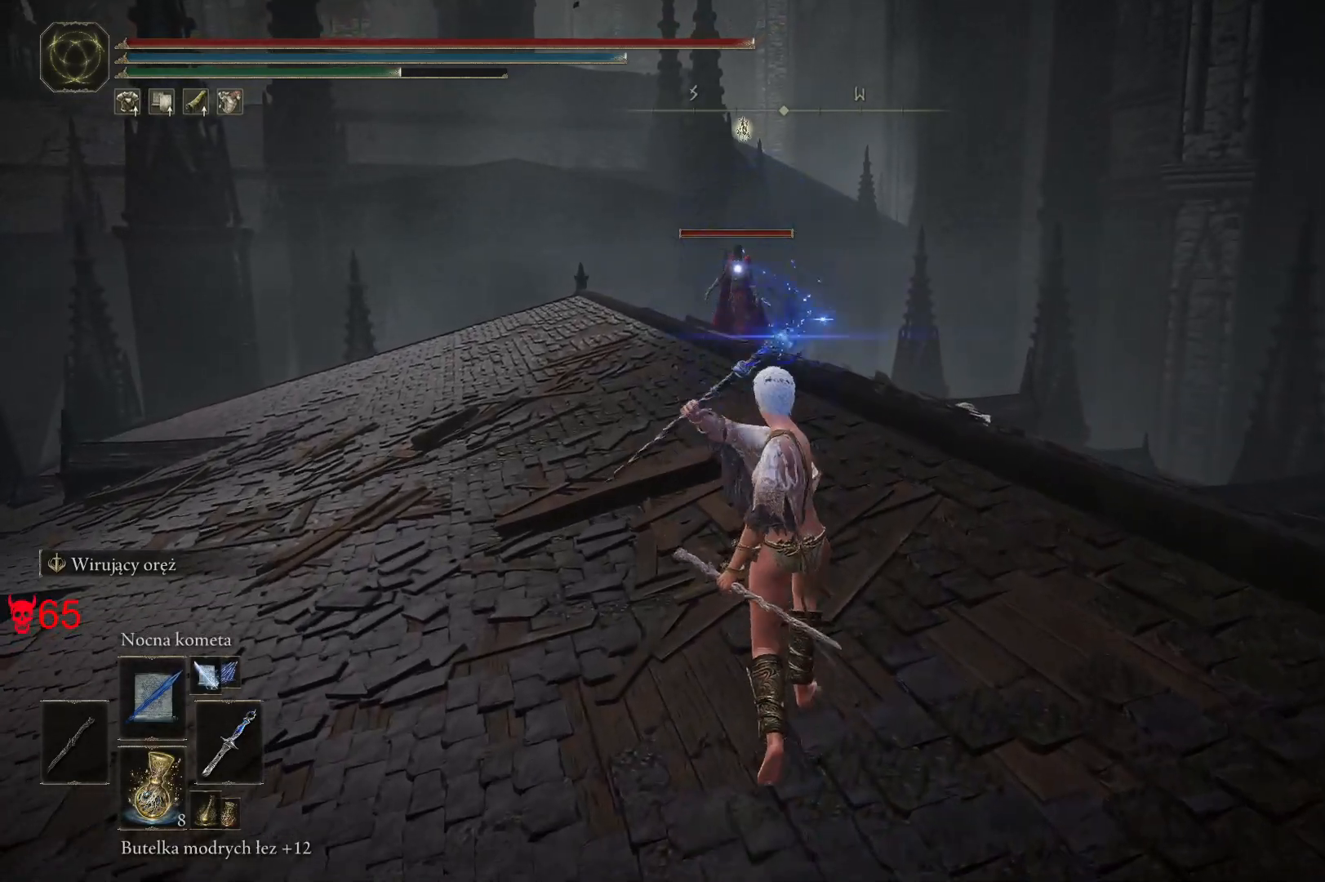
{"keys": ["w"], "mouse": [], "events": [[183, "mouse_left", "down"], [367, "mouse_left", "up"]]}
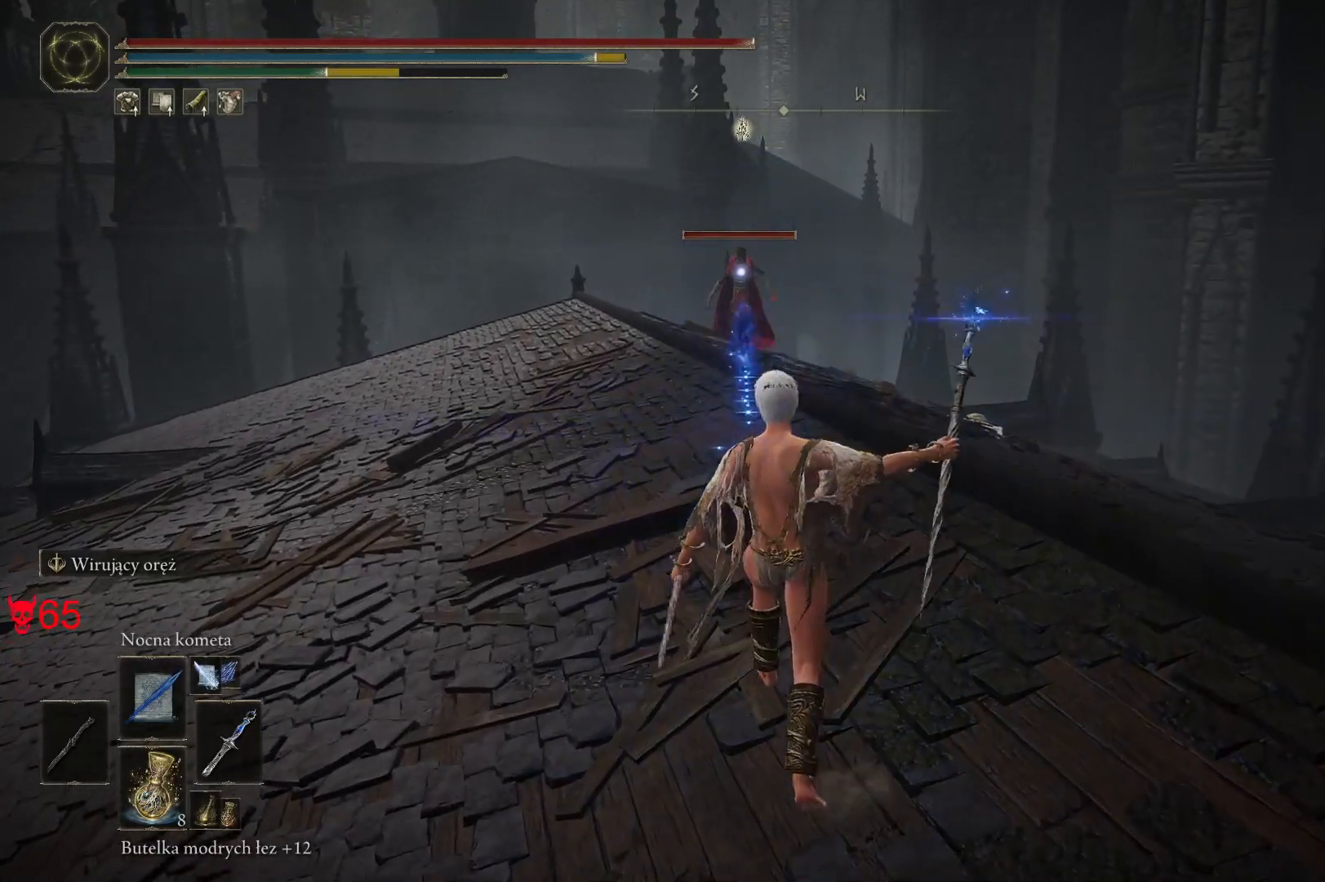
{"keys": ["w"], "mouse": ["left"], "events": [[383, "mouse_left", "down"]]}
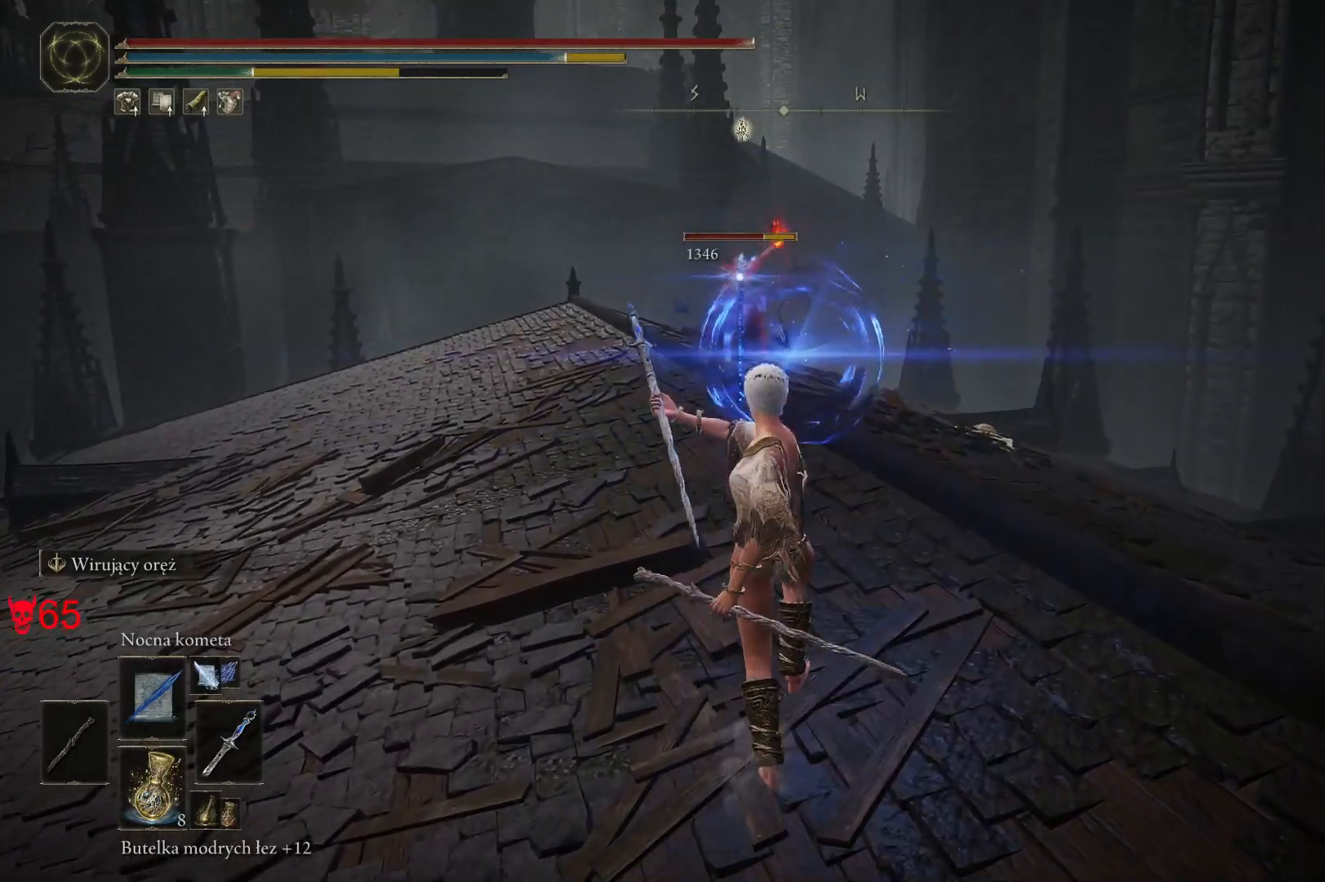
{"keys": ["w"], "mouse": [], "events": [[67, "mouse_left", "up"]]}
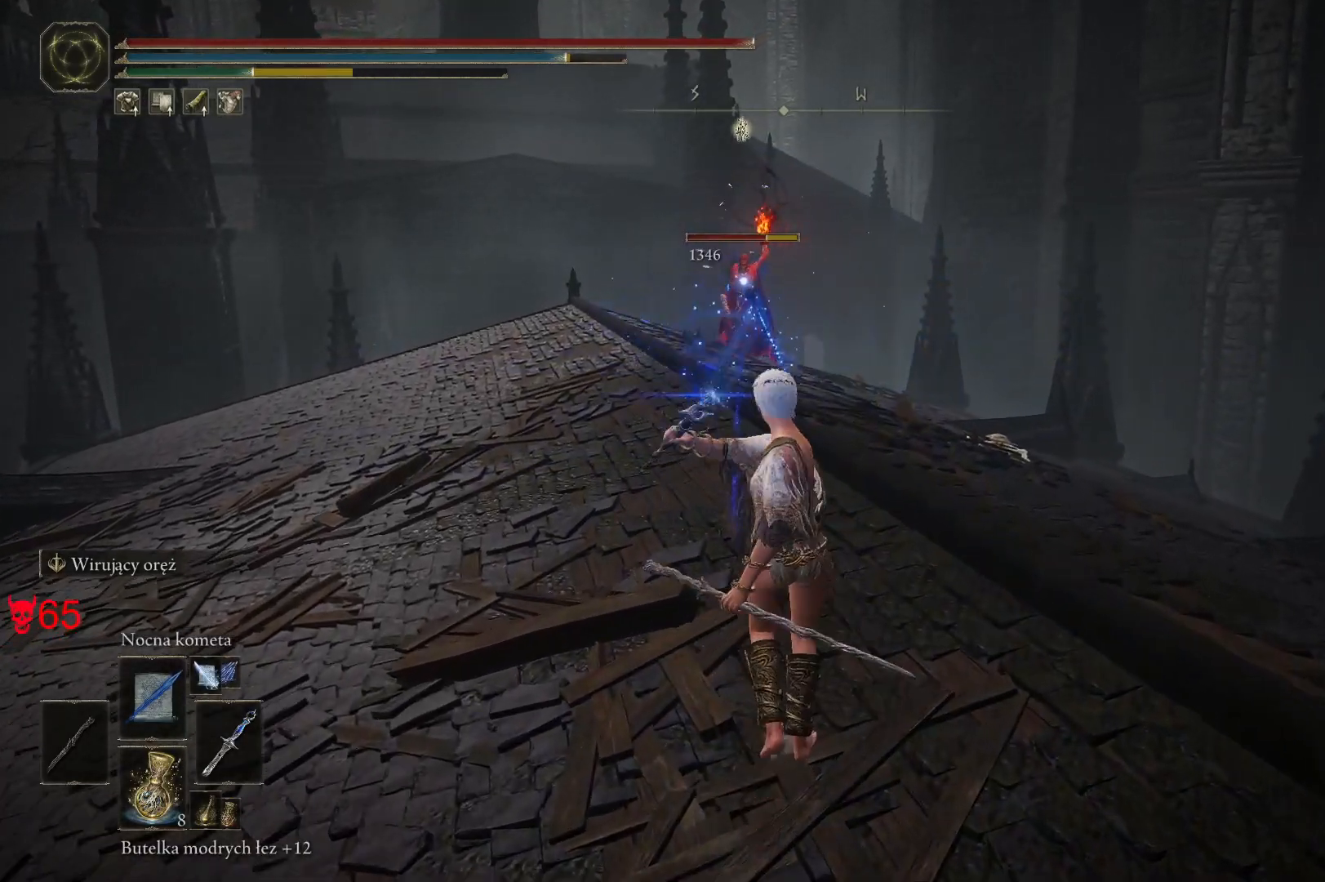
{"keys": [], "mouse": [], "events": [[50, "w", "up"], [100, "mouse_left", "down"], [350, "mouse_left", "up"]]}
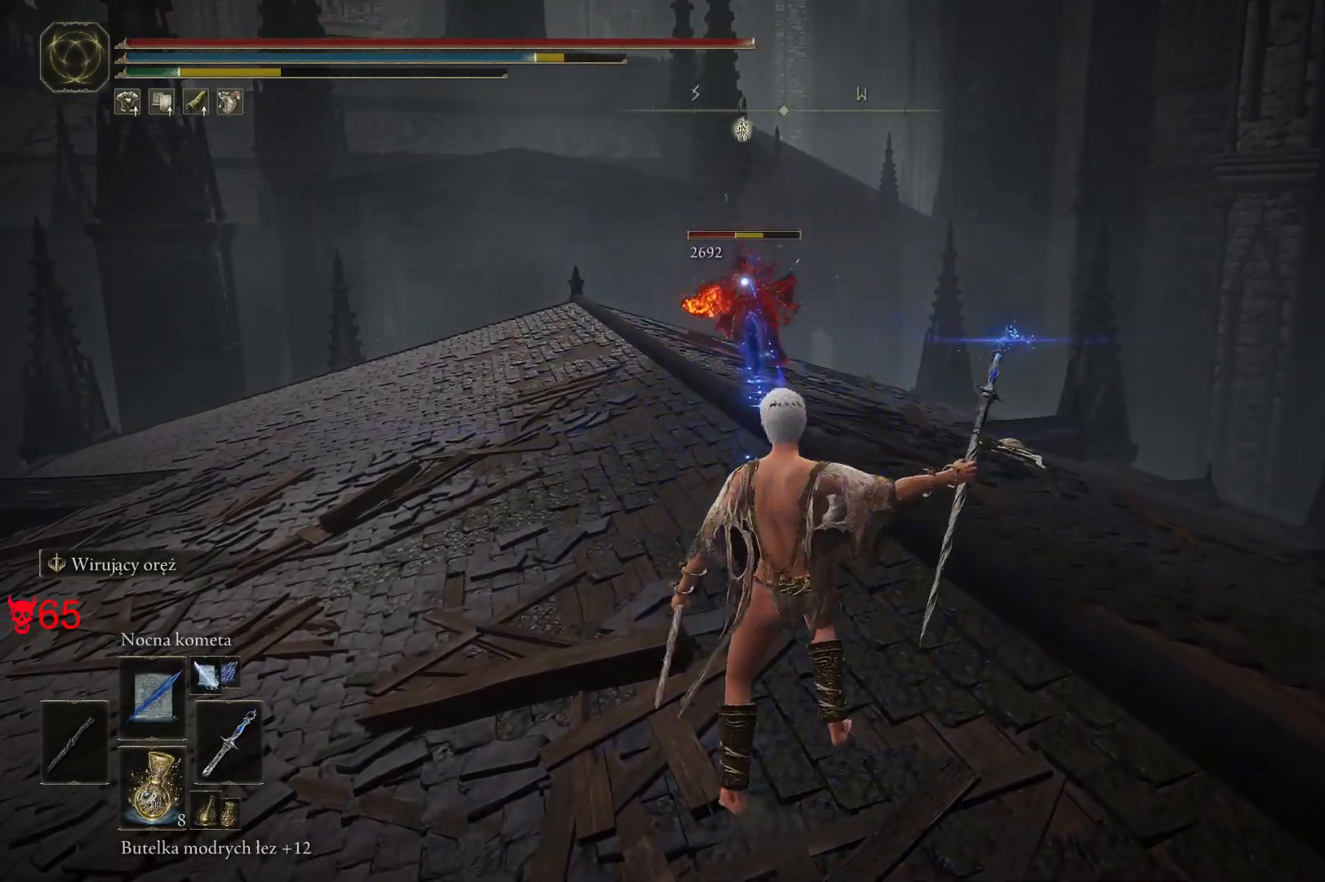
{"keys": ["a", "space"], "mouse": [], "events": [[450, "a", "down"], [467, "space", "down"]]}
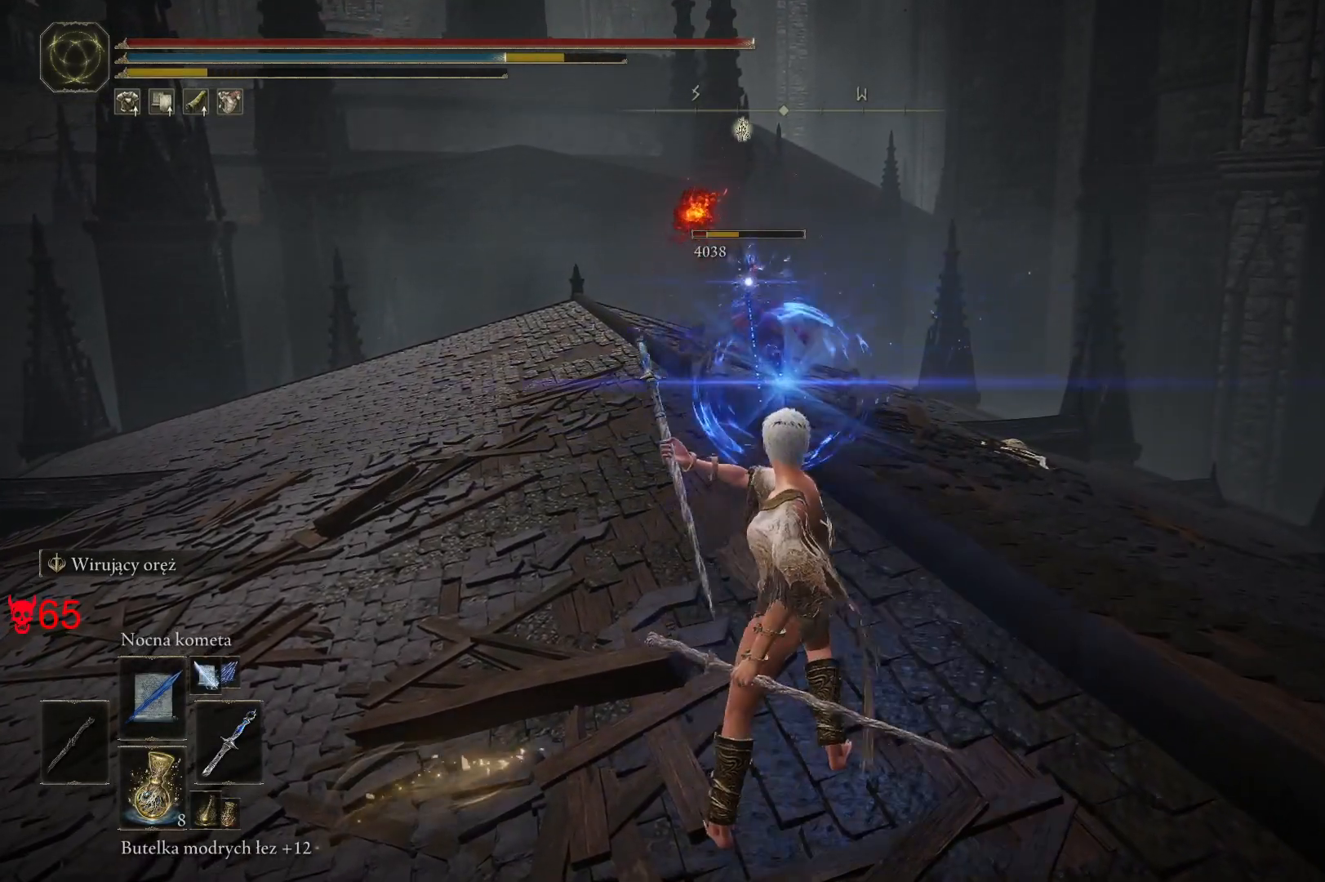
{"keys": ["a", "w"], "mouse": [], "events": [[150, "w", "down"], [167, "space", "up"]]}
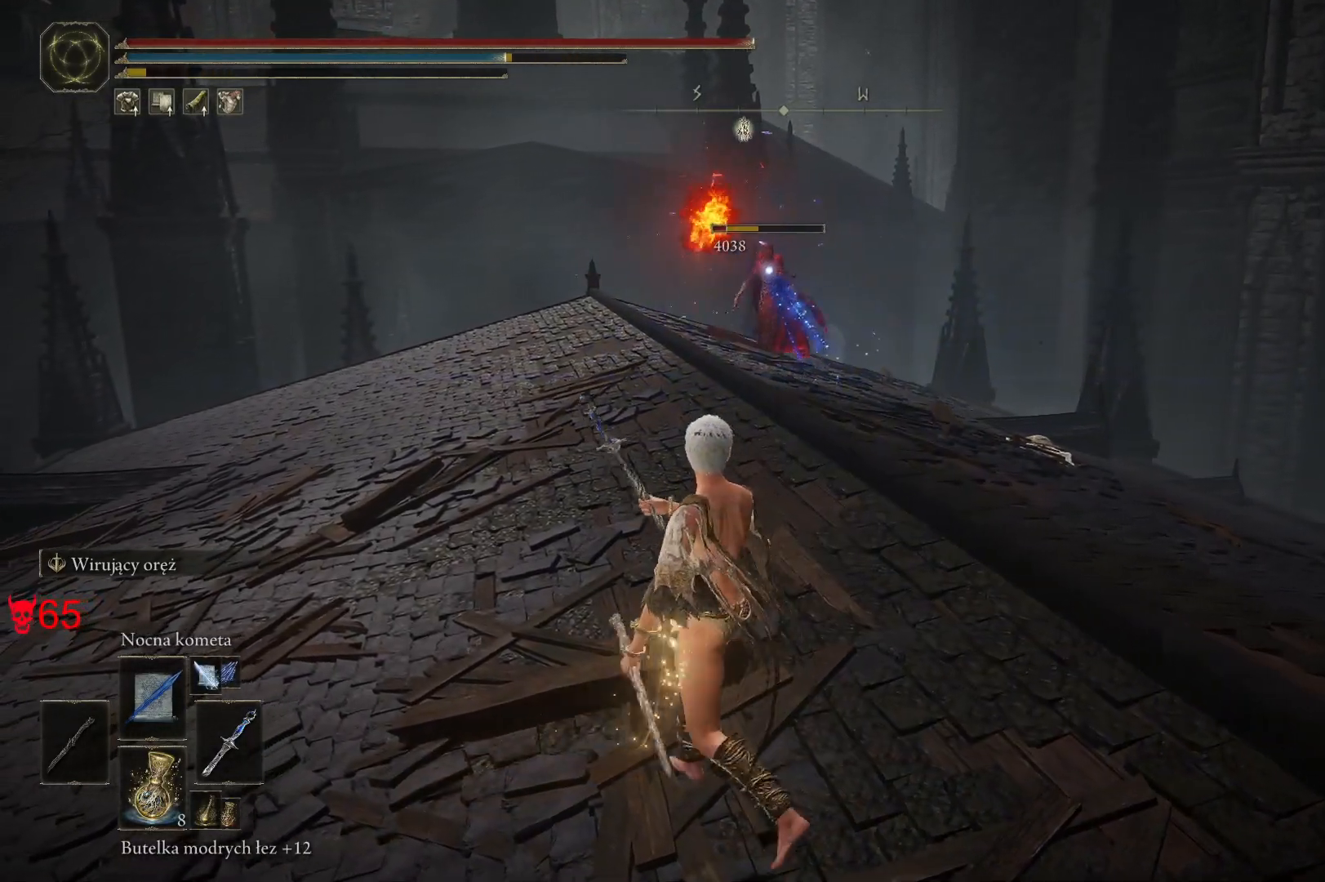
{"keys": ["a", "w"], "mouse": [], "events": [[200, "space", "down"], [283, "space", "up"]]}
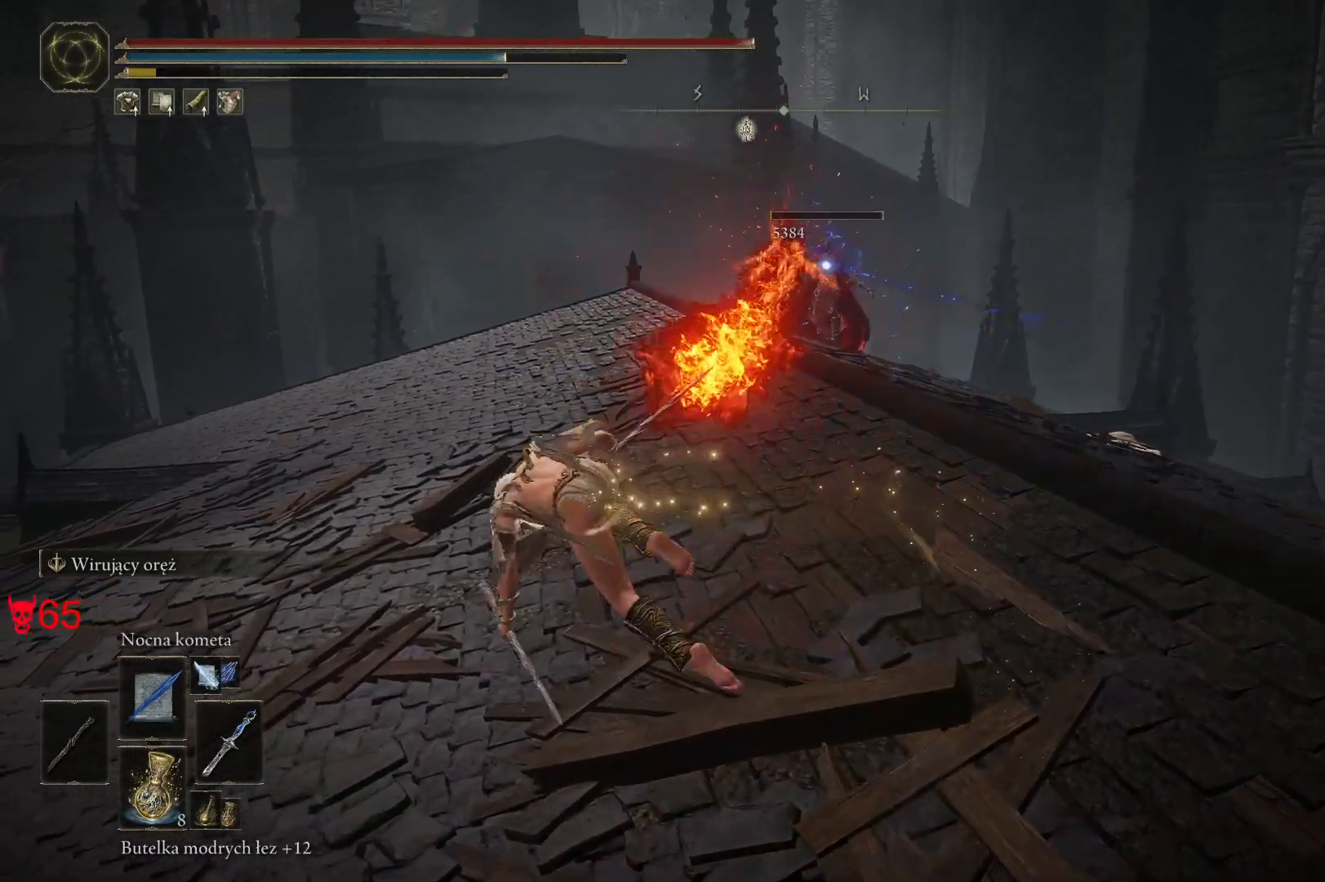
{"keys": ["space", "w"], "mouse": [], "events": [[300, "a", "up"], [467, "space", "down"]]}
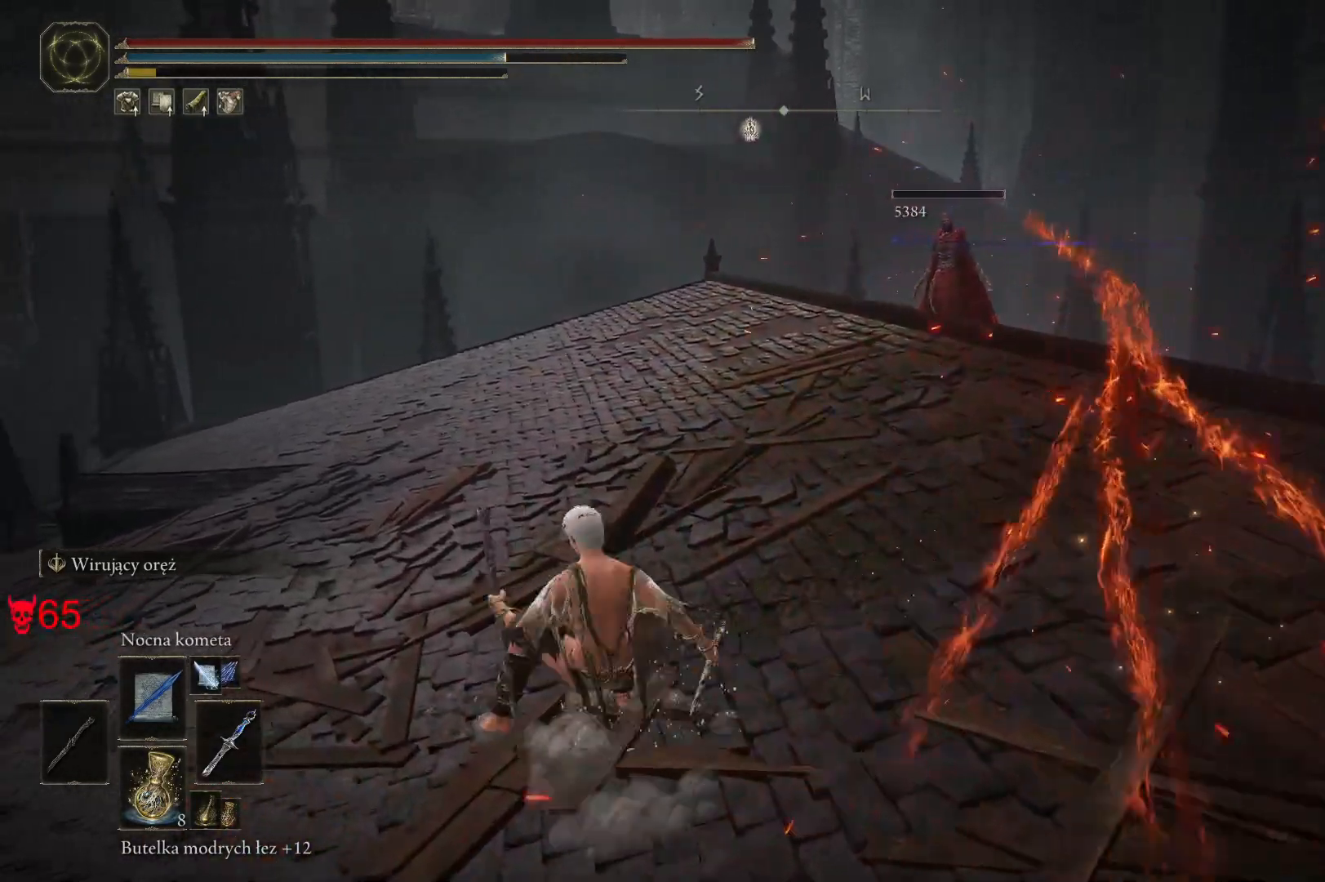
{"keys": ["space", "w"], "mouse": [], "events": []}
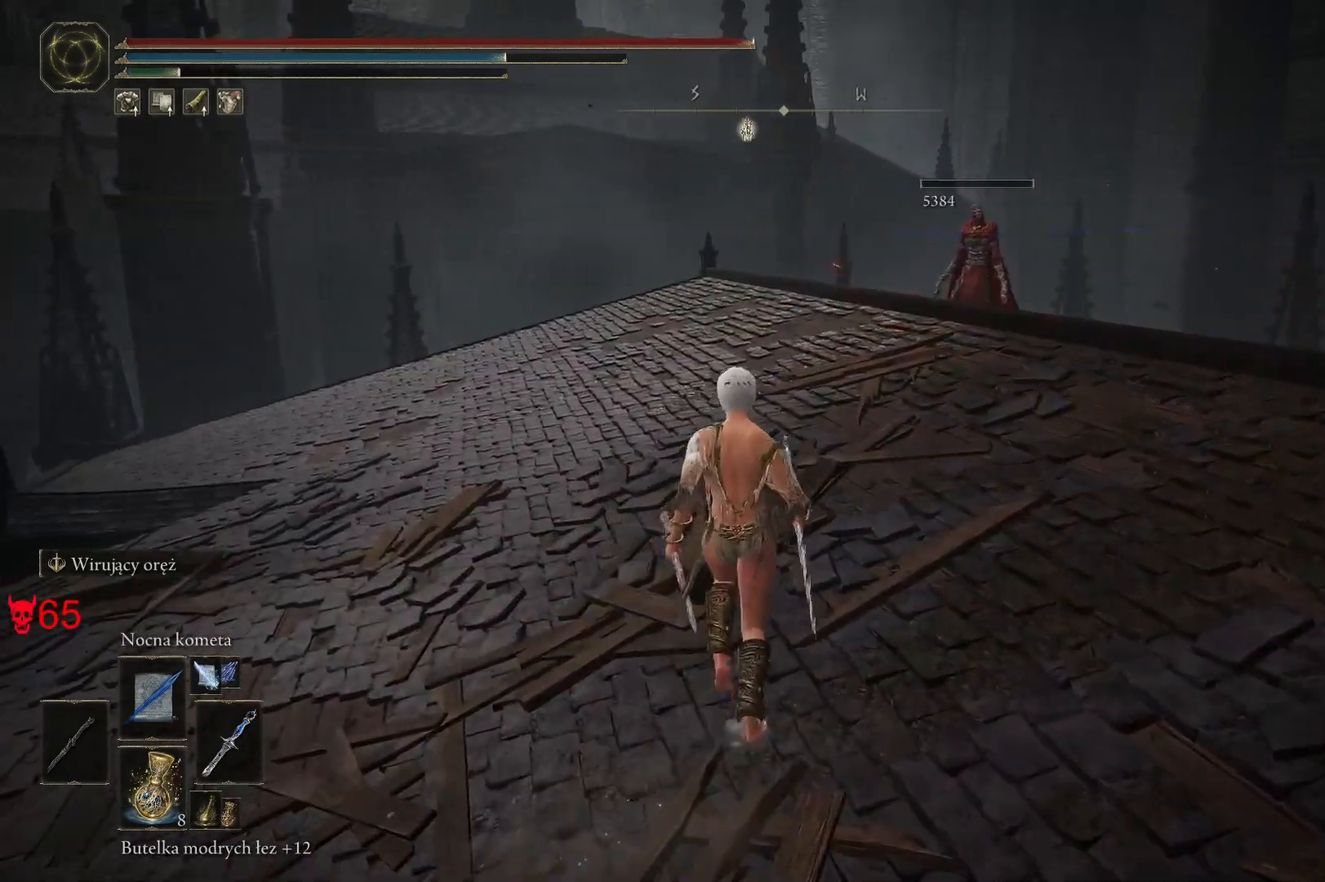
{"keys": ["space", "w"], "mouse": [], "events": []}
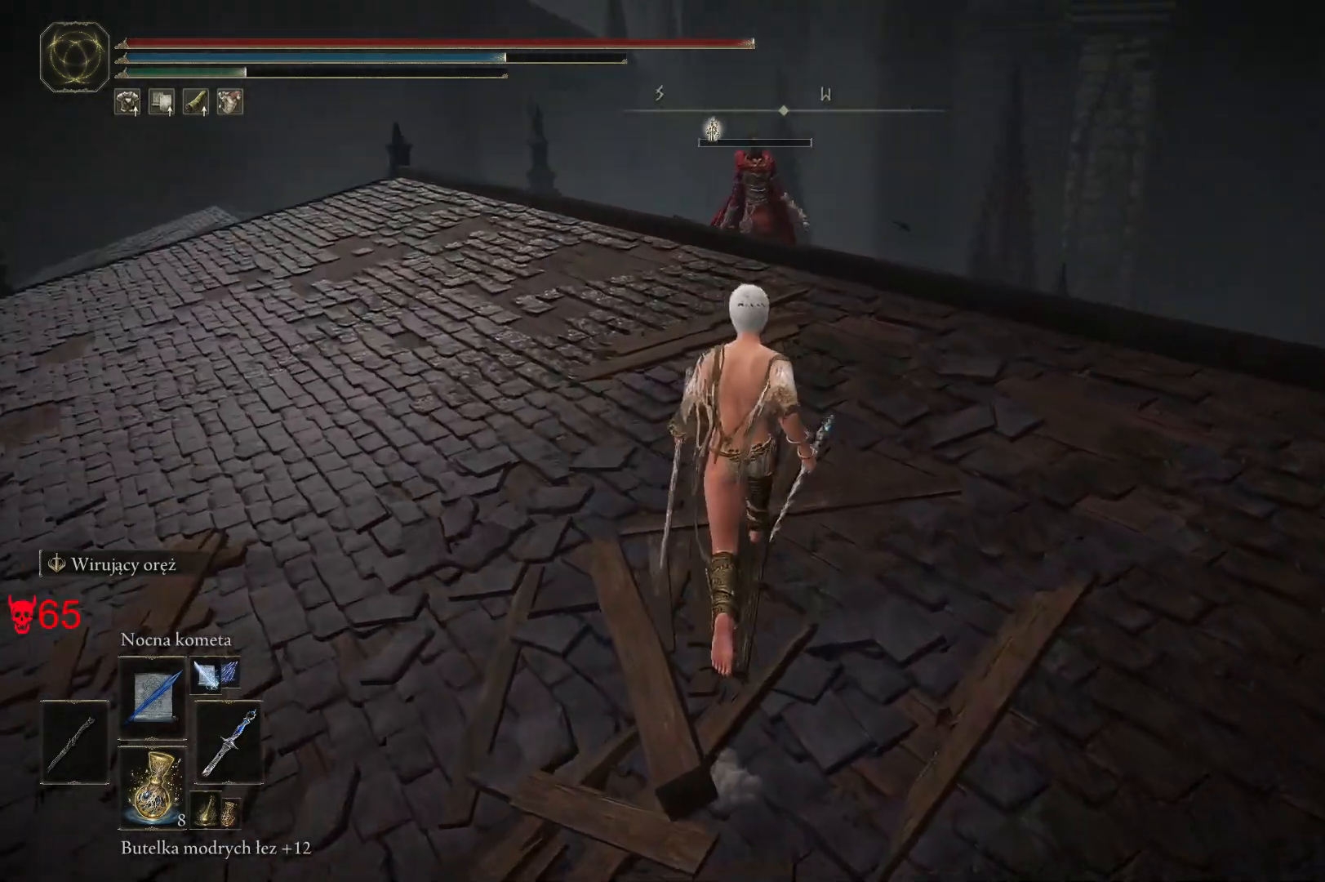
{"keys": ["space", "w"], "mouse": [], "events": []}
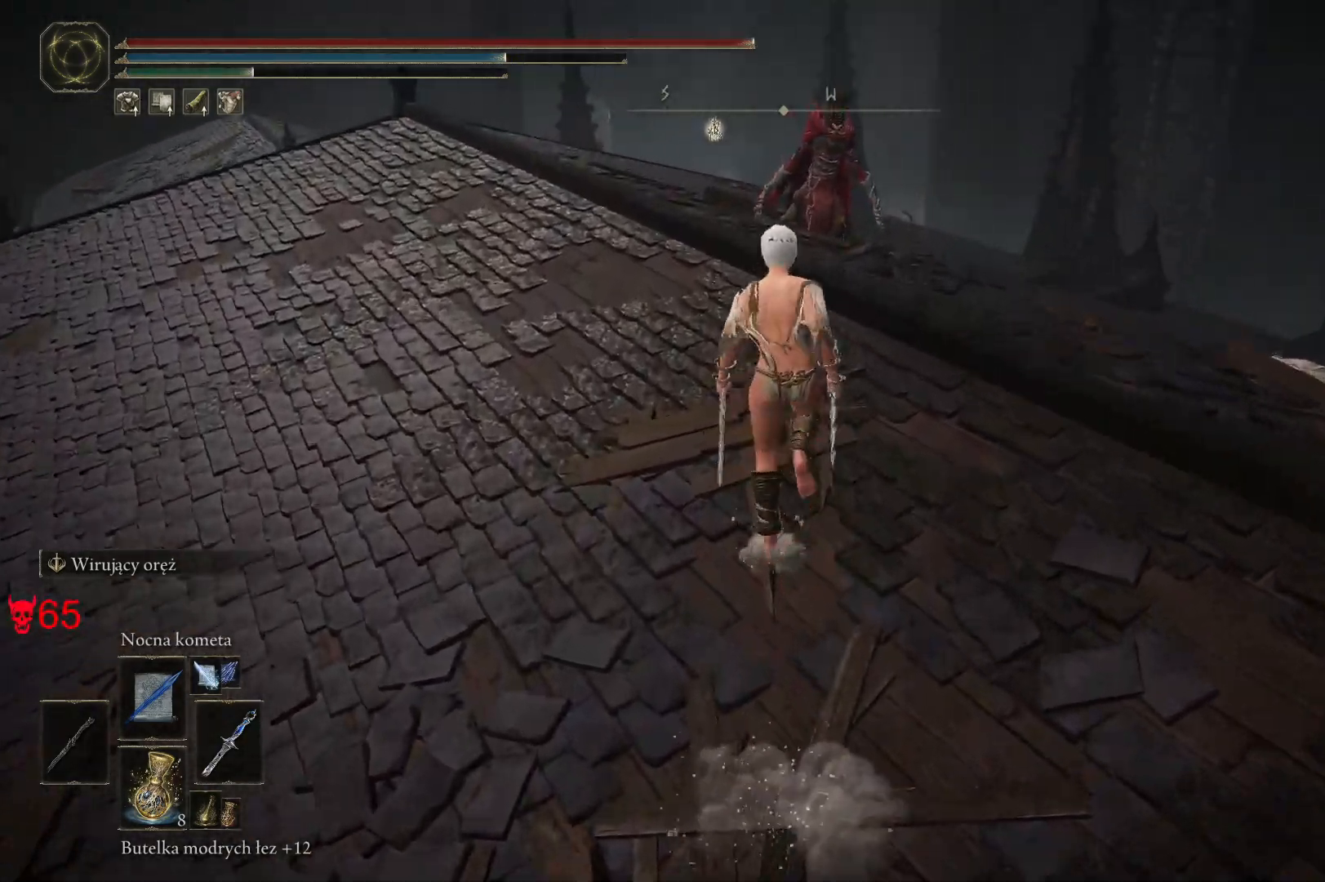
{"keys": ["space", "w"], "mouse": [], "events": []}
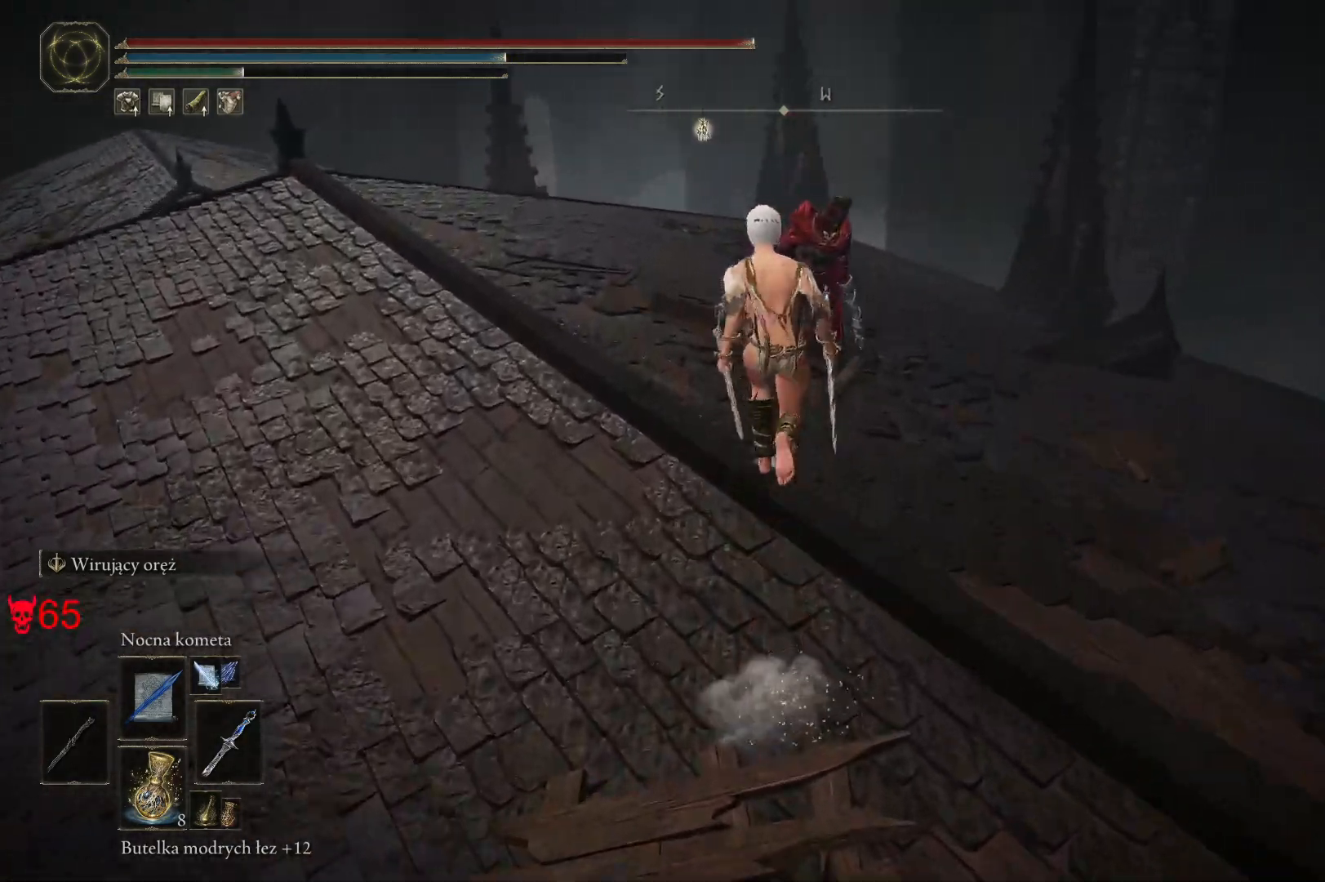
{"keys": ["e", "space", "w"], "mouse": [], "events": [[400, "e", "down"]]}
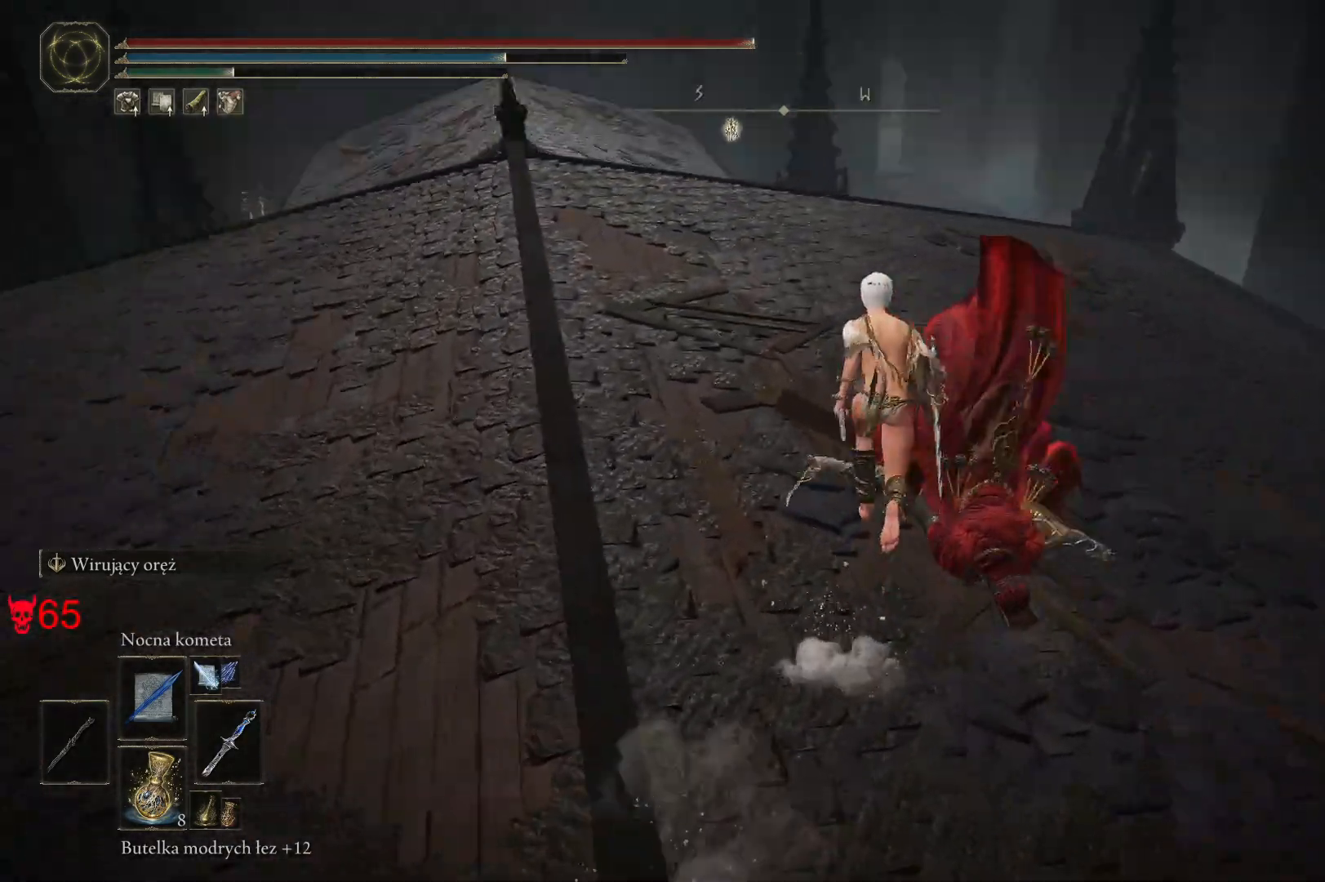
{"keys": ["space", "w"], "mouse": [], "events": [[33, "e", "up"], [233, "e", "down"], [367, "e", "up"]]}
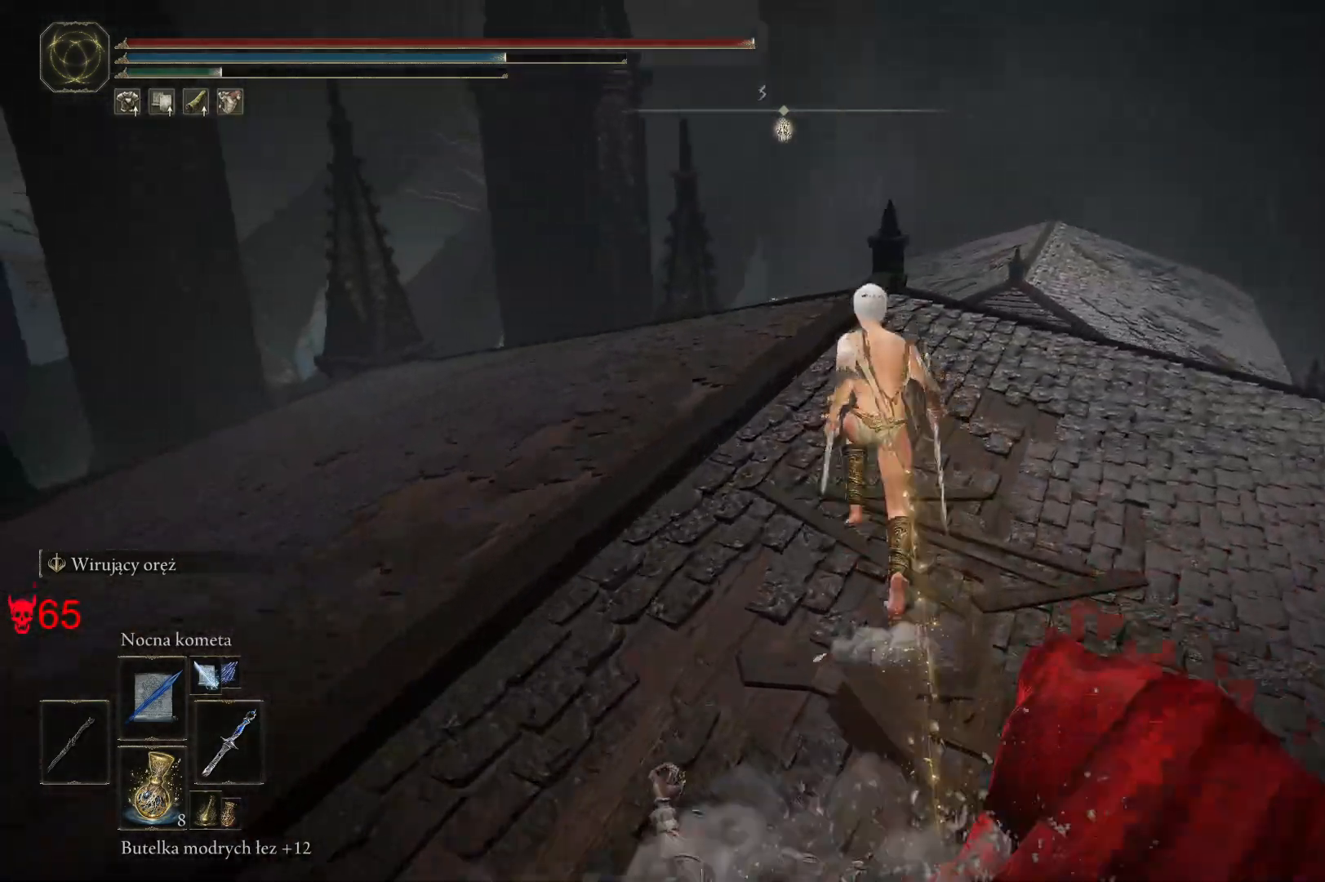
{"keys": ["space", "w"], "mouse": [], "events": []}
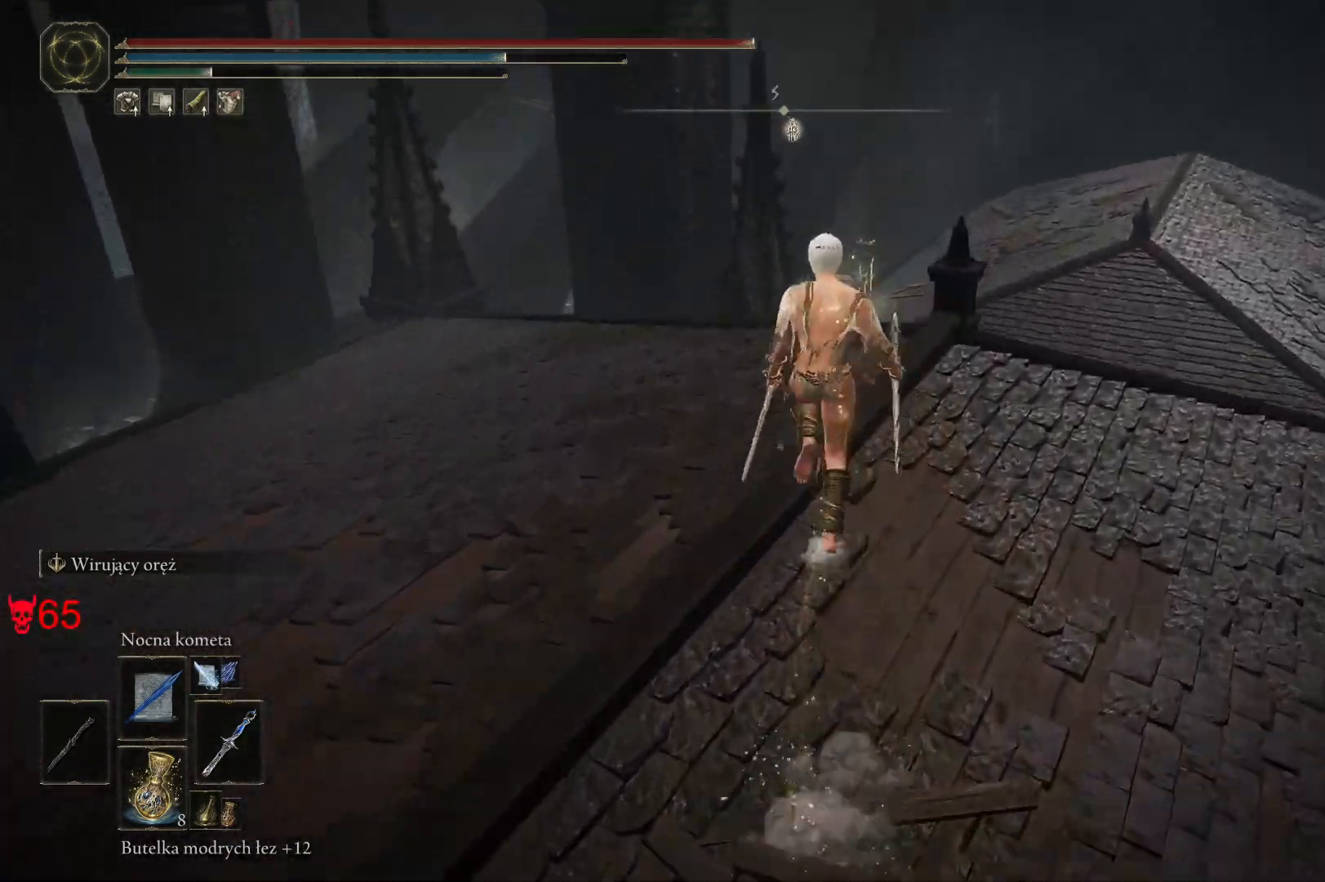
{"keys": ["space", "w"], "mouse": [], "events": []}
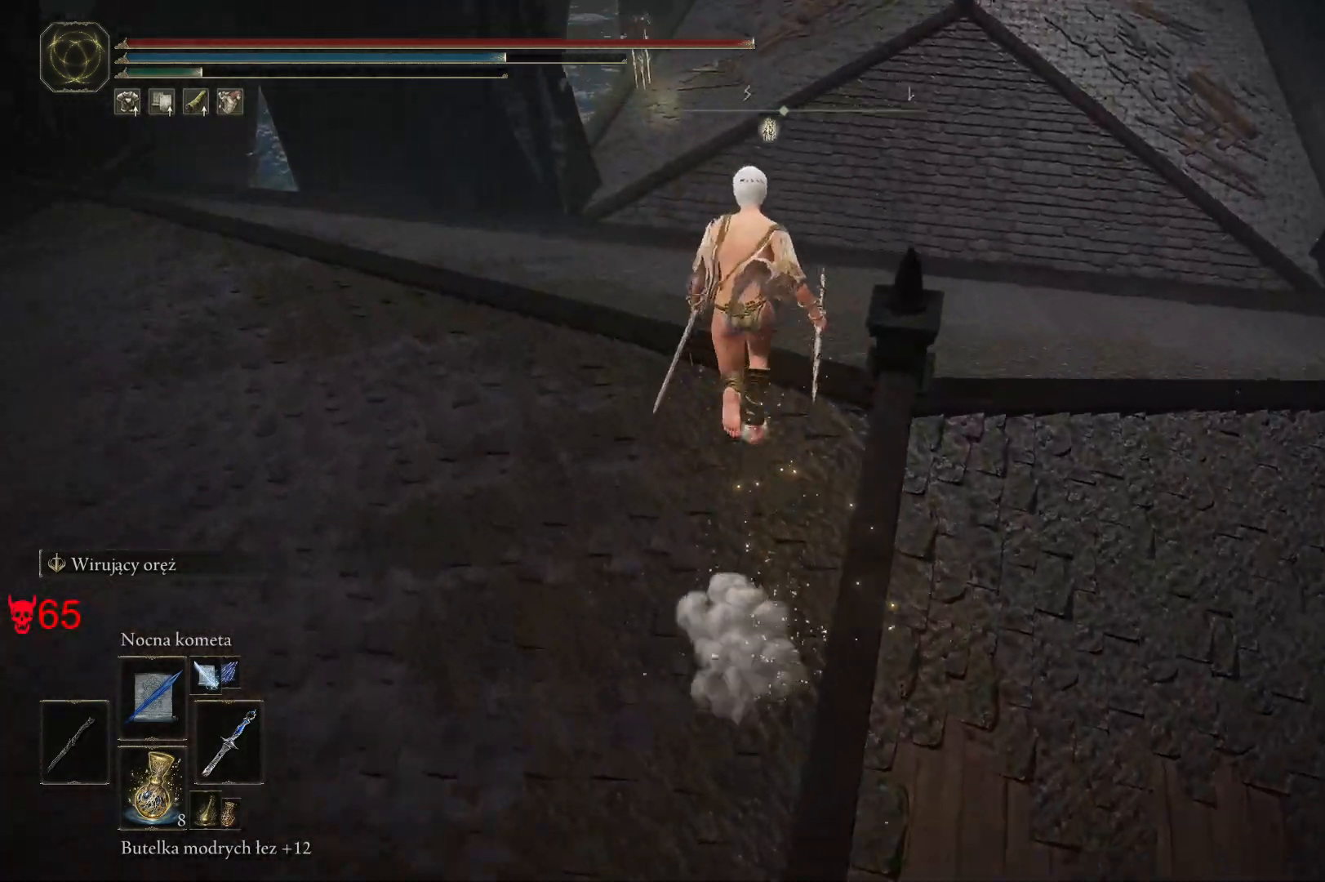
{"keys": ["space", "w"], "mouse": [], "events": []}
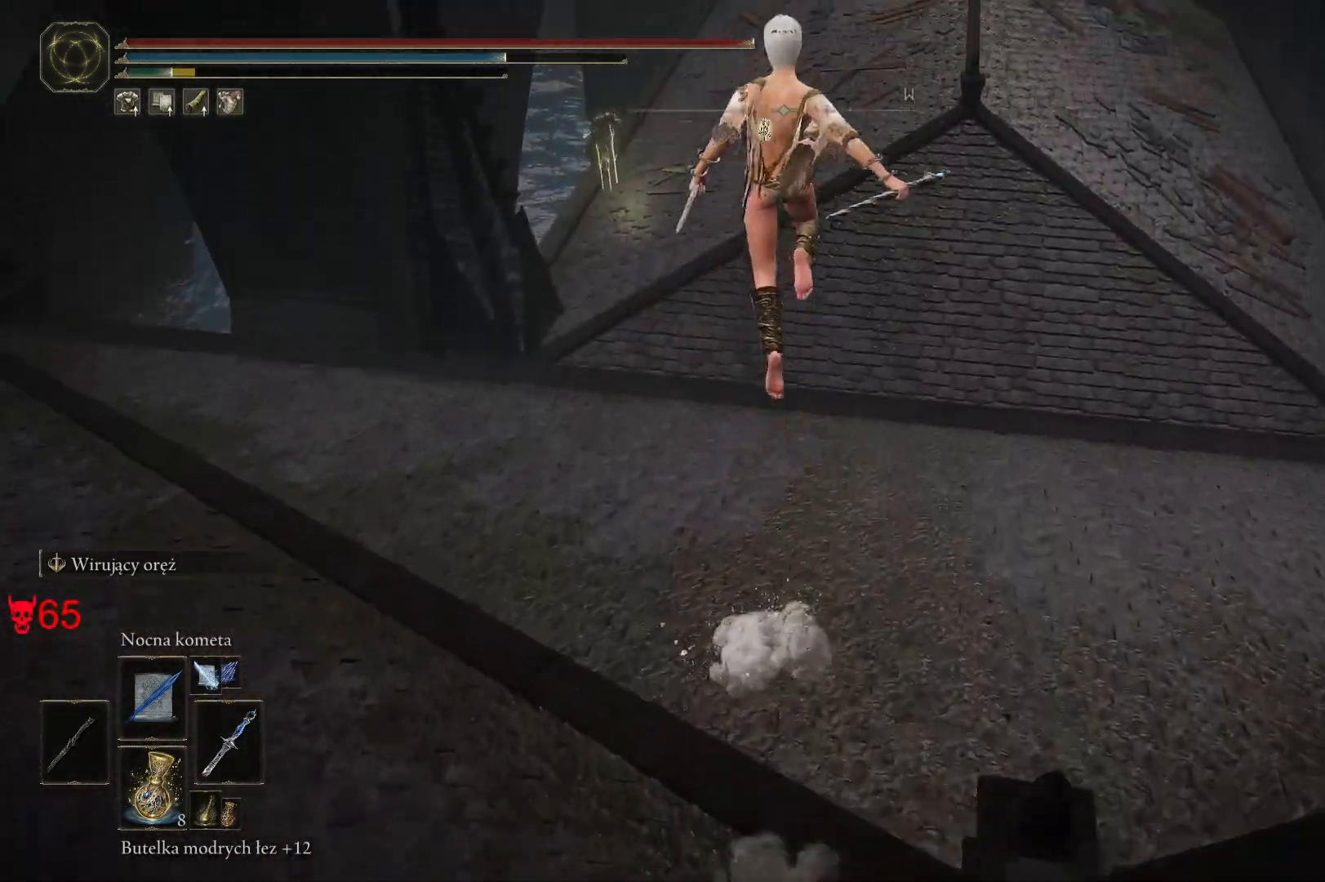
{"keys": ["space", "w"], "mouse": [], "events": []}
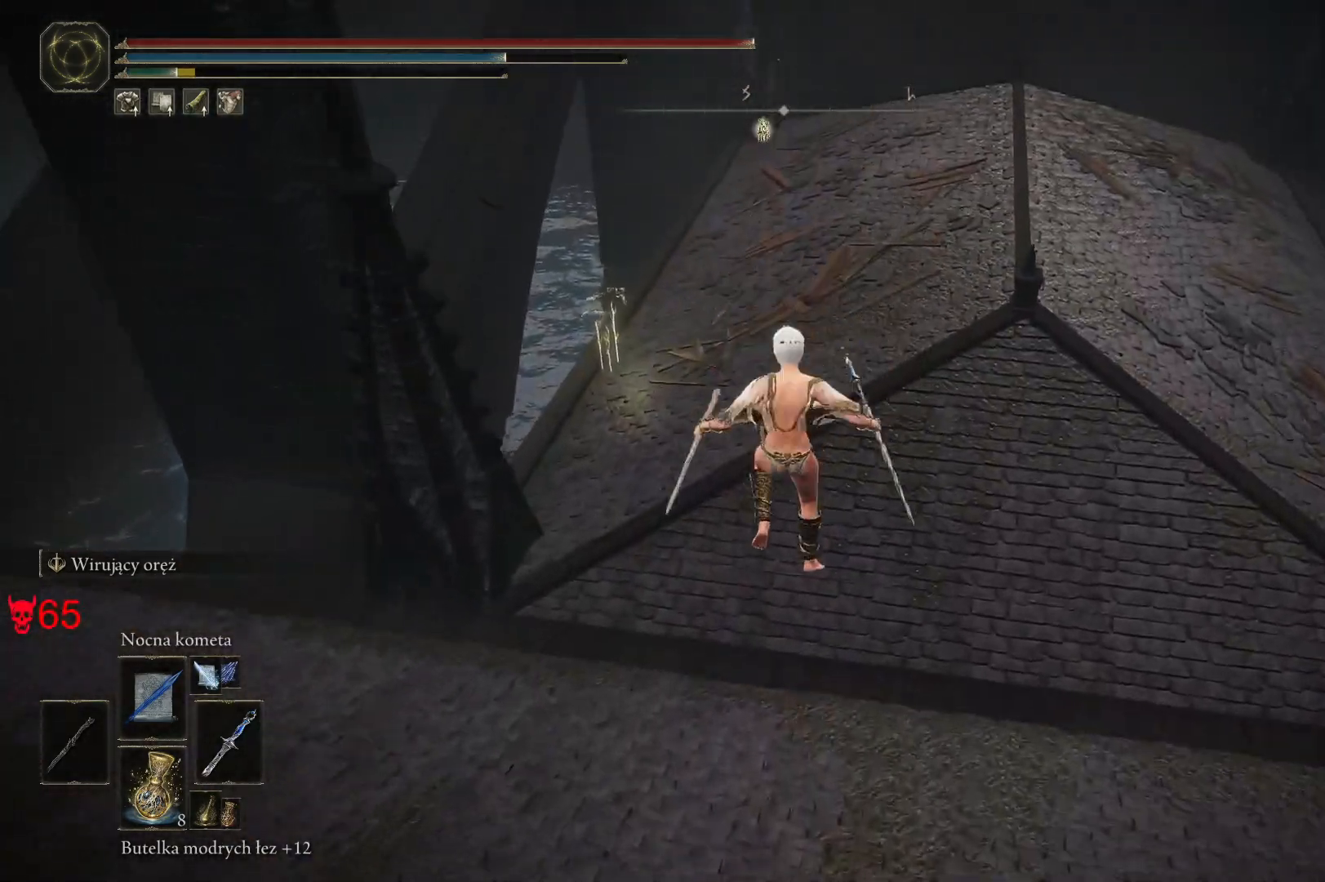
{"keys": ["space", "w"], "mouse": [], "events": []}
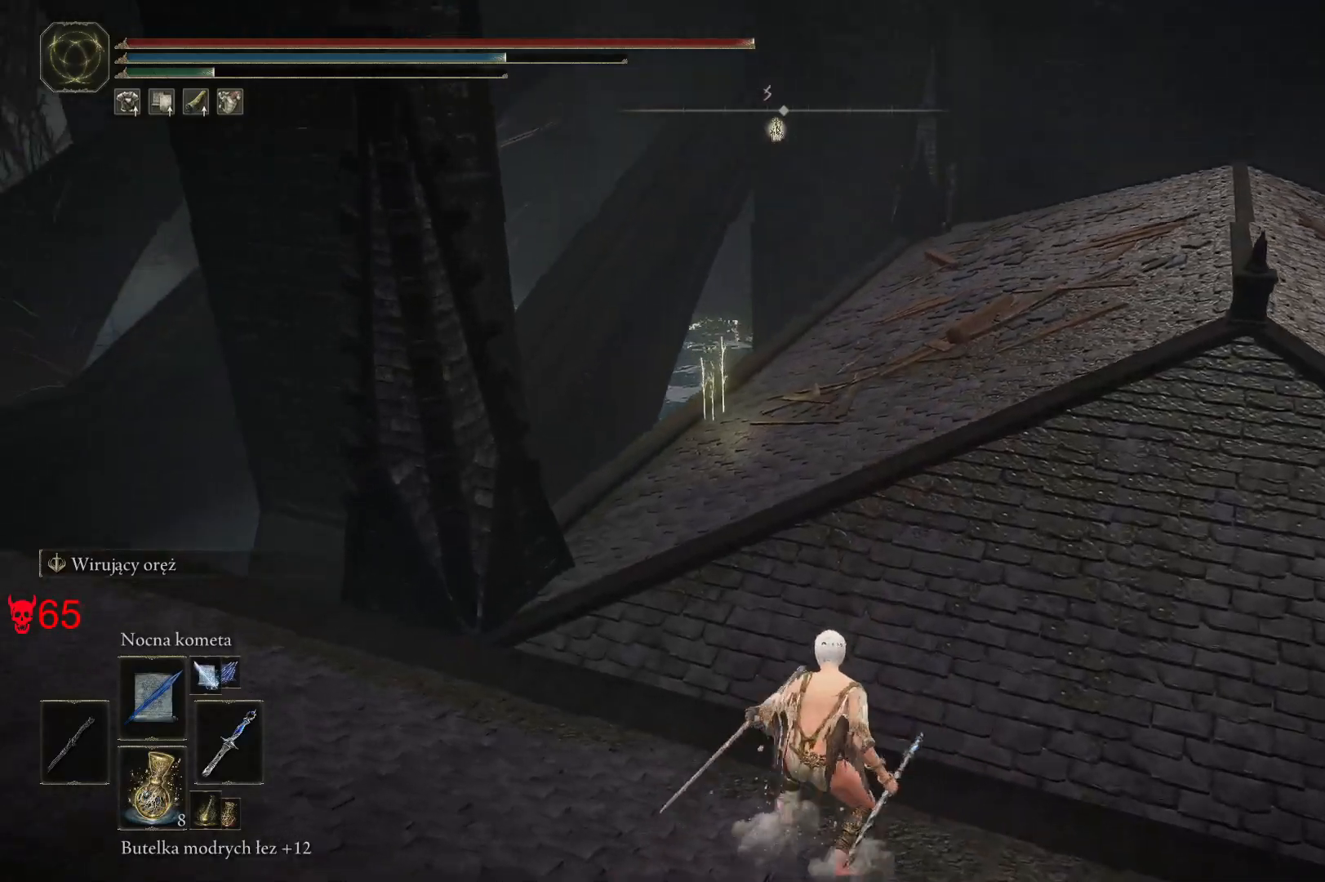
{"keys": ["space", "w"], "mouse": [], "events": []}
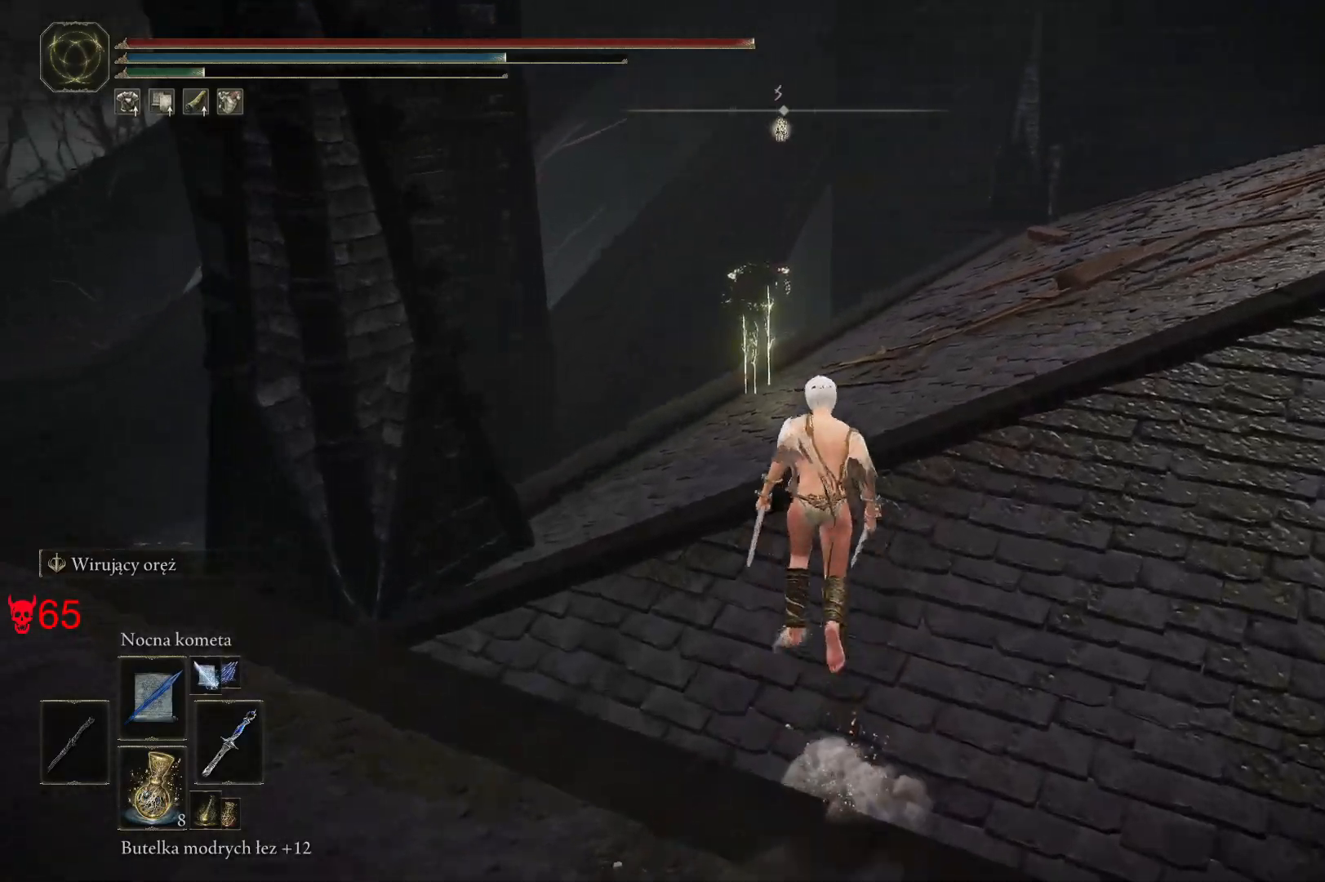
{"keys": ["space", "w"], "mouse": [], "events": []}
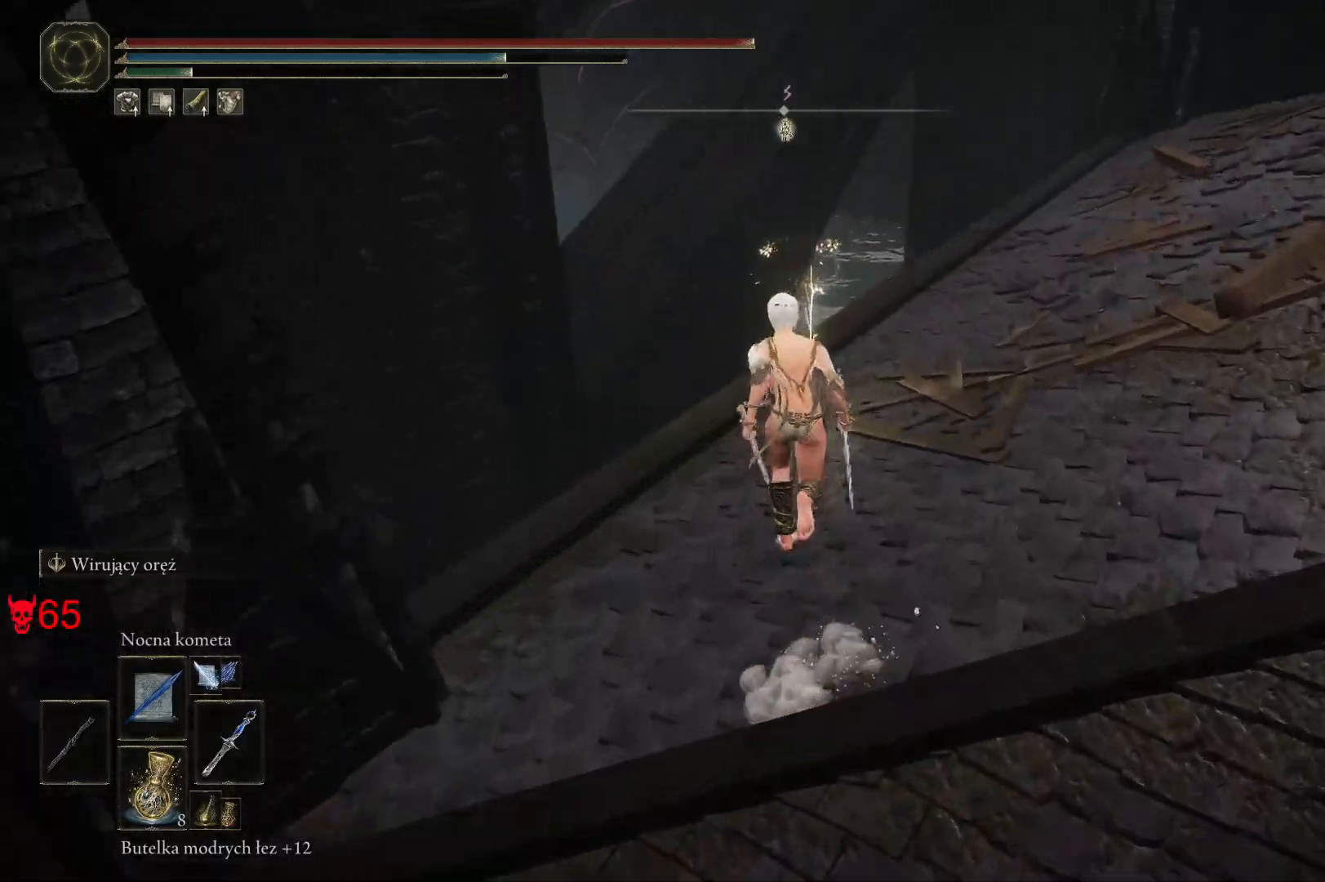
{"keys": ["e", "space", "w"], "mouse": [], "events": [[183, "e", "down"], [300, "e", "up"], [417, "e", "down"]]}
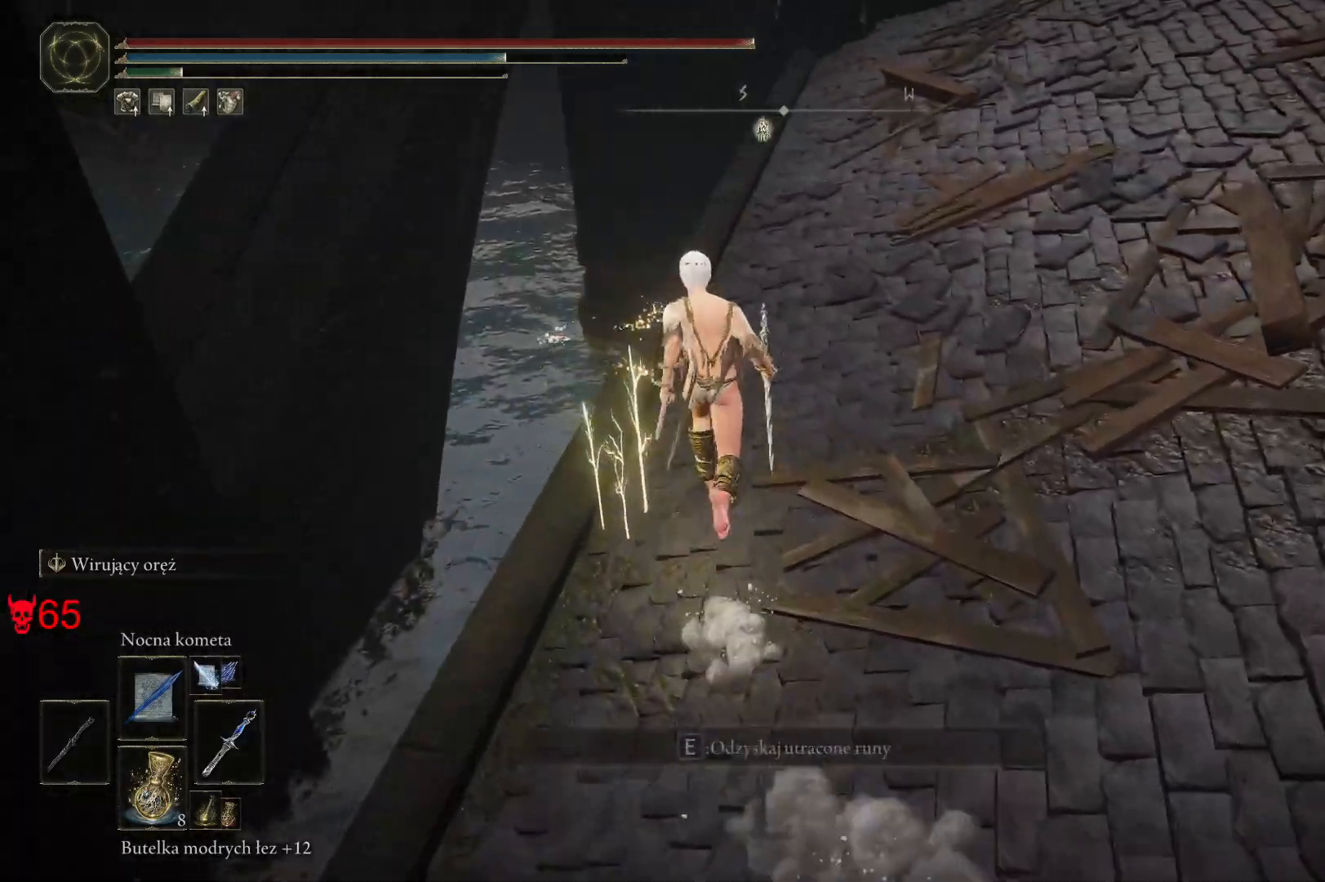
{"keys": ["d", "space"], "mouse": [], "events": [[17, "e", "up"], [233, "d", "down"], [433, "w", "up"]]}
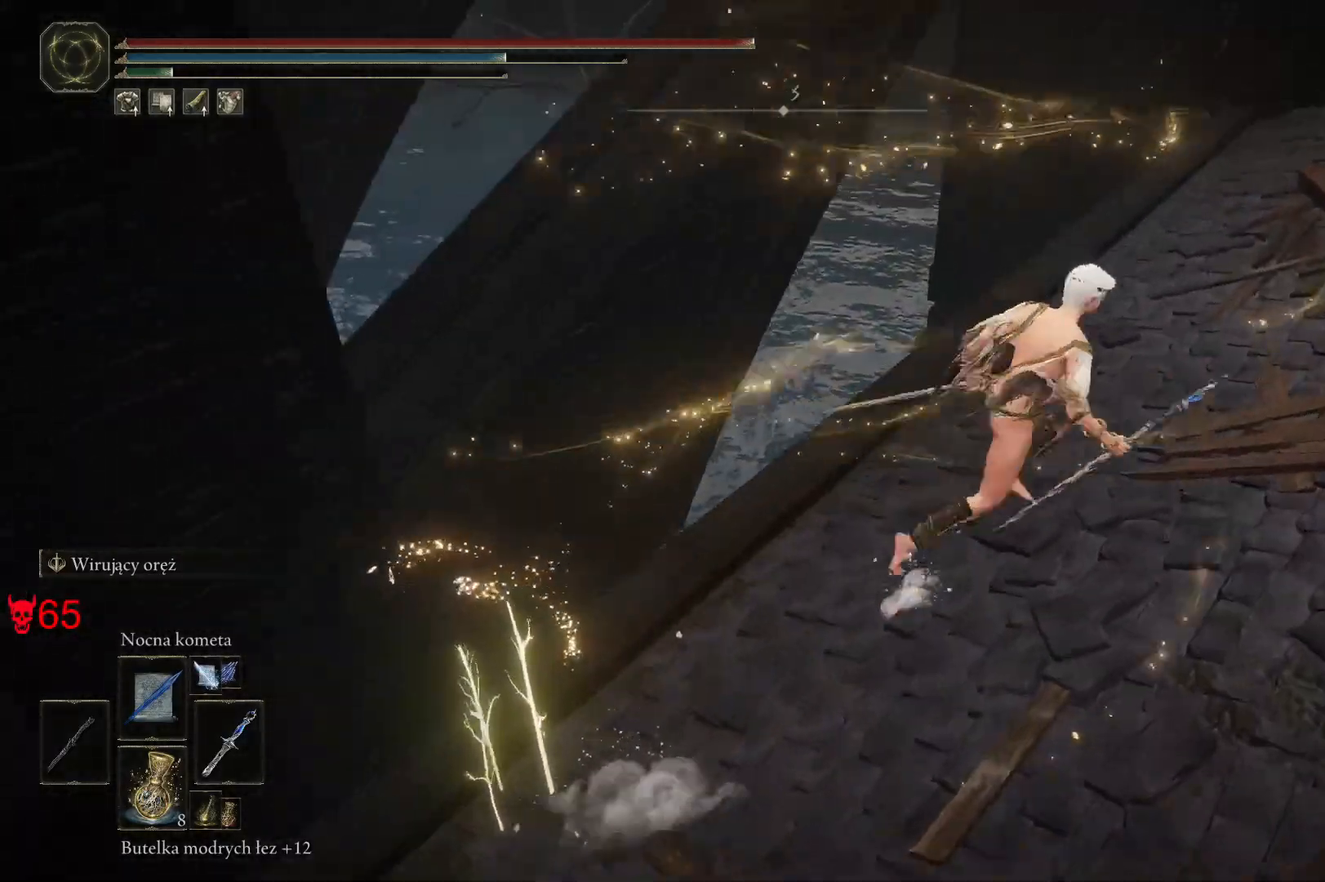
{"keys": ["s", "space"], "mouse": [], "events": [[167, "s", "down"], [367, "d", "up"]]}
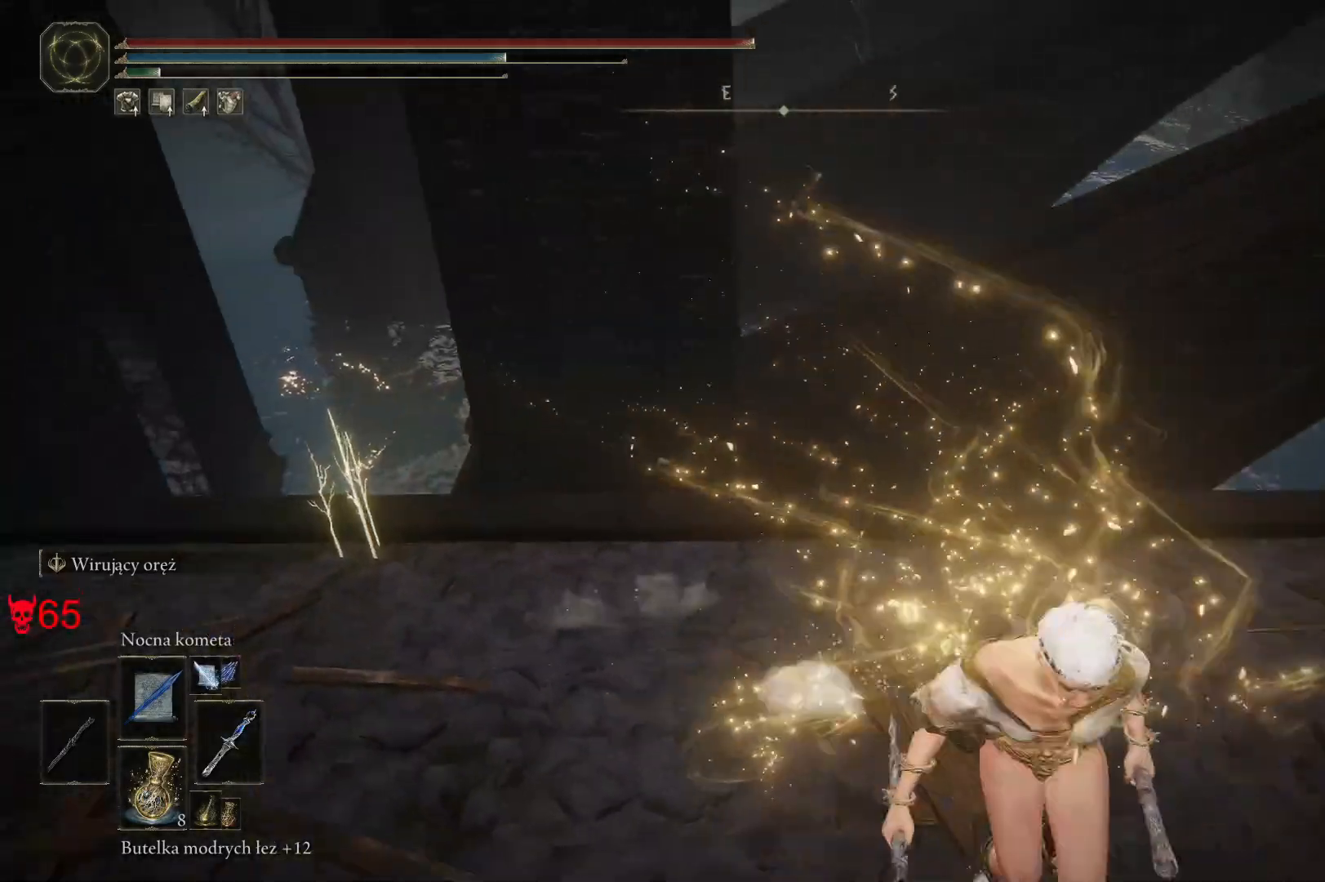
{"keys": ["d", "s", "space"], "mouse": [], "events": [[183, "d", "down"]]}